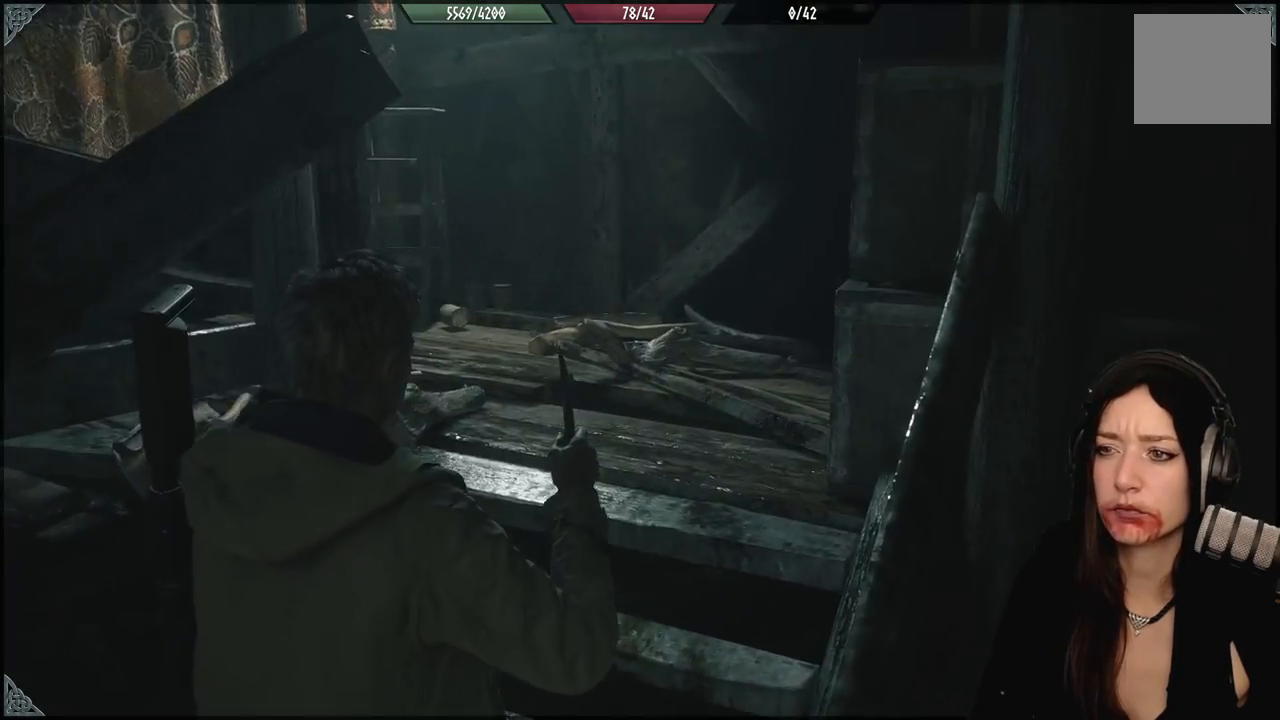
Gameplay with a controller (Xbox layout); each line is a JSON object with the inputs held at the frame after it. "events" lists button and stick changes between this image and that frame as [ms after this image, input, new state], when the widget could be followed in between.
{"buttons": [], "left_stick": "left", "right_stick": "left", "events": [[200, "left_stick", "left"]]}
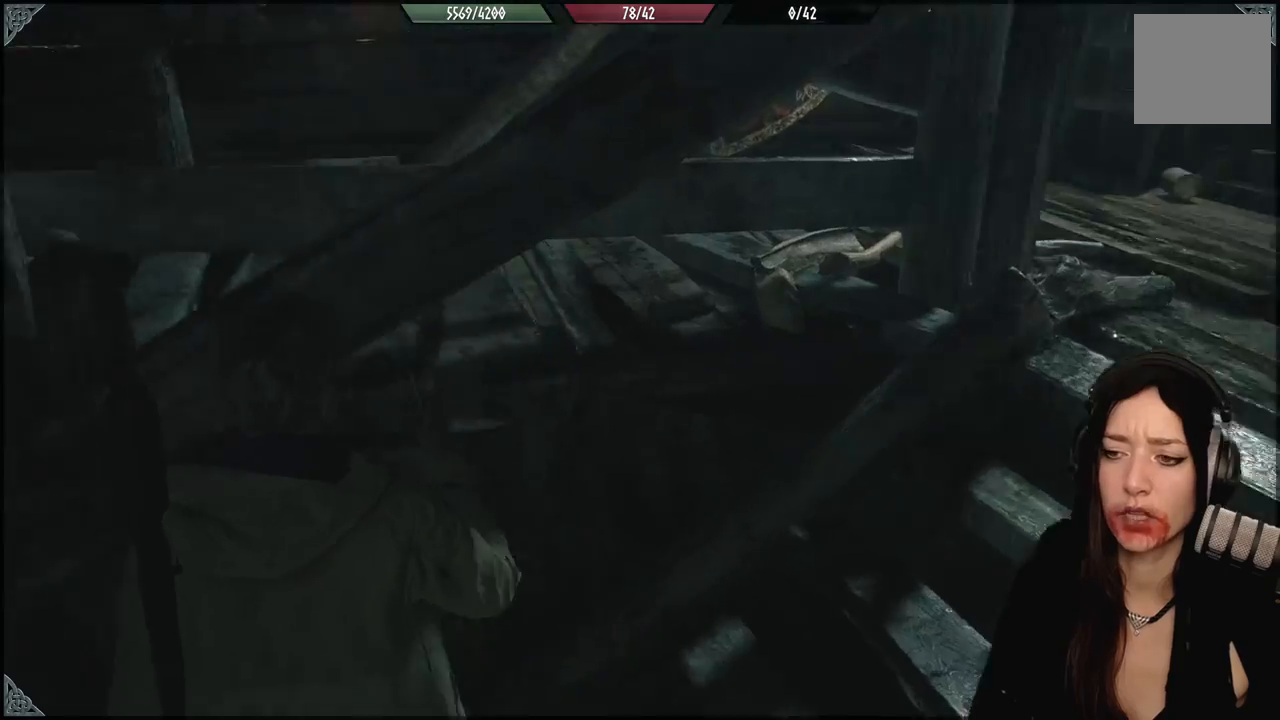
{"buttons": [], "left_stick": "left", "right_stick": "left", "events": []}
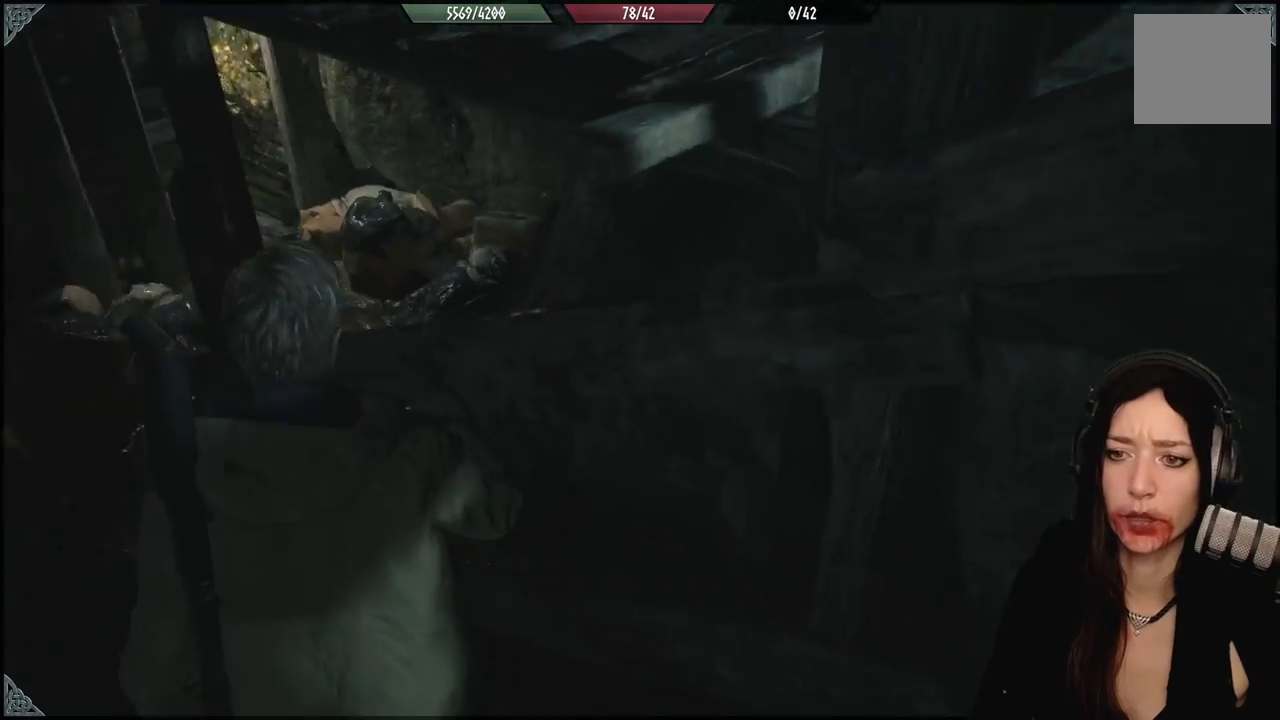
{"buttons": [], "left_stick": "up-left", "right_stick": "center", "events": [[17, "left_stick", "up-left"], [183, "left_stick", "up"], [200, "right_stick", "center"], [350, "left_stick", "up-left"]]}
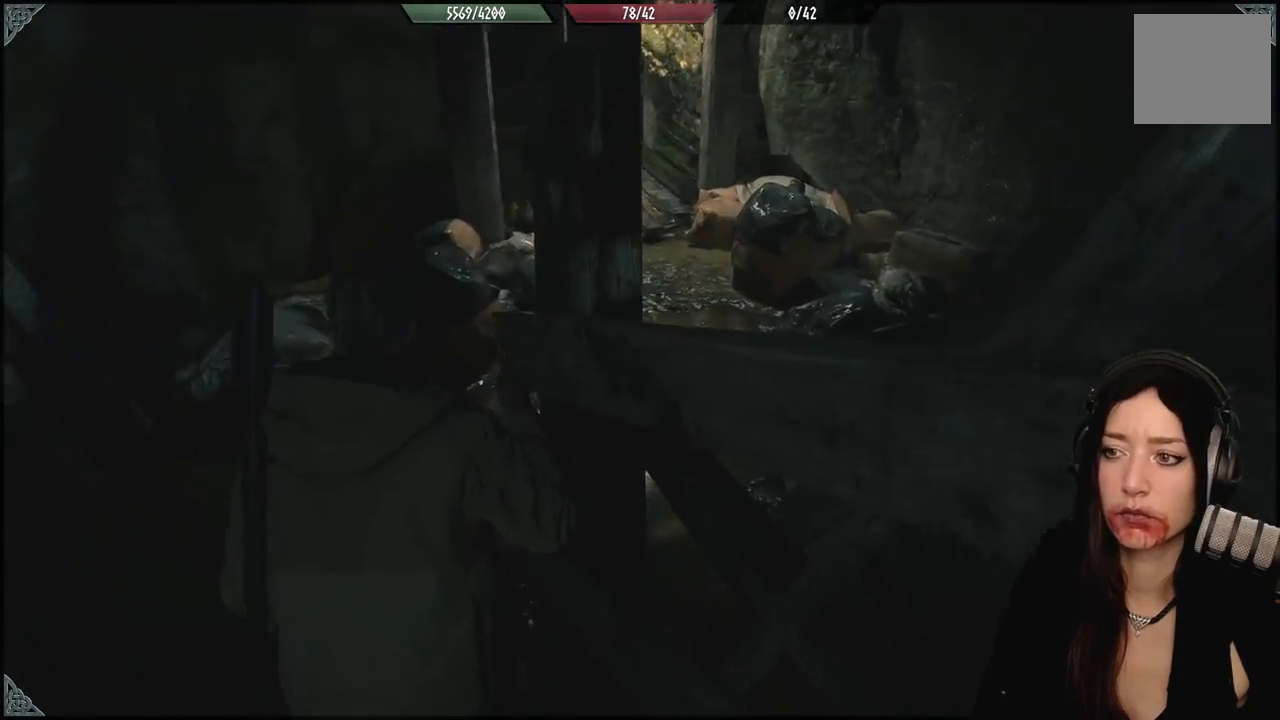
{"buttons": [], "left_stick": "up-left", "right_stick": "right", "events": [[150, "right_stick", "up-right"], [500, "right_stick", "right"]]}
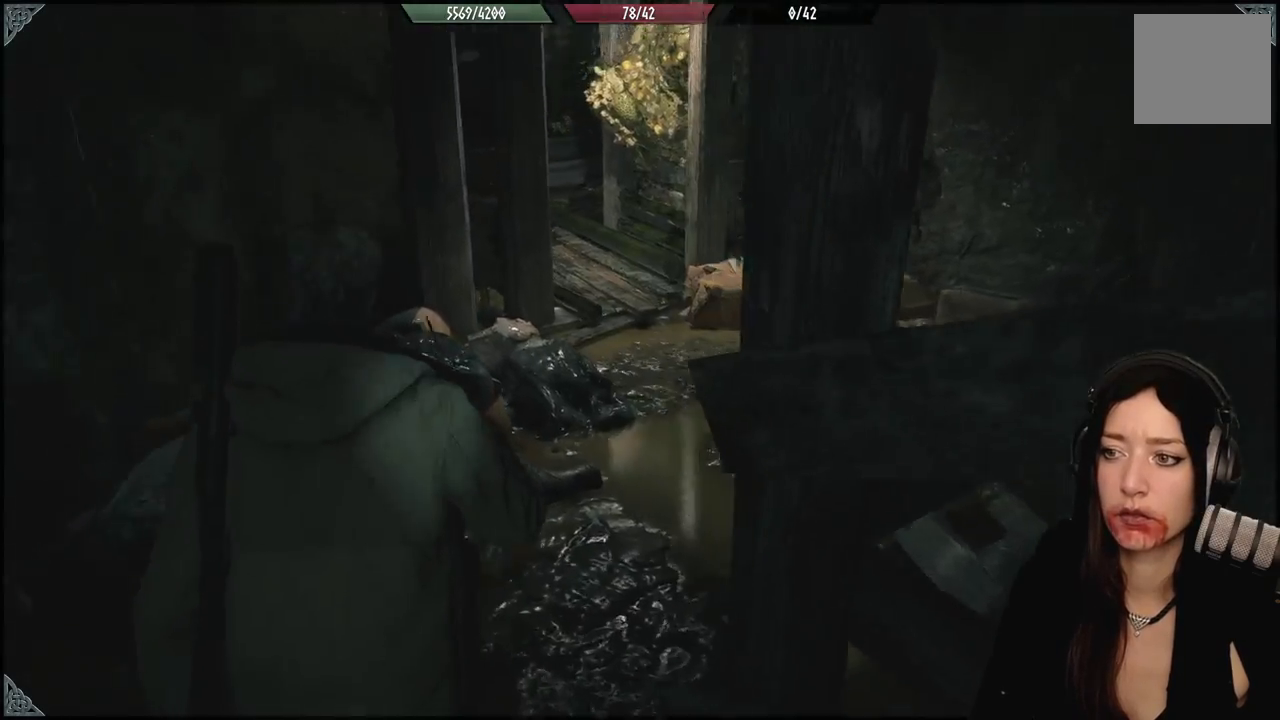
{"buttons": [], "left_stick": "up", "right_stick": "center", "events": [[67, "left_stick", "up"], [217, "right_stick", "center"]]}
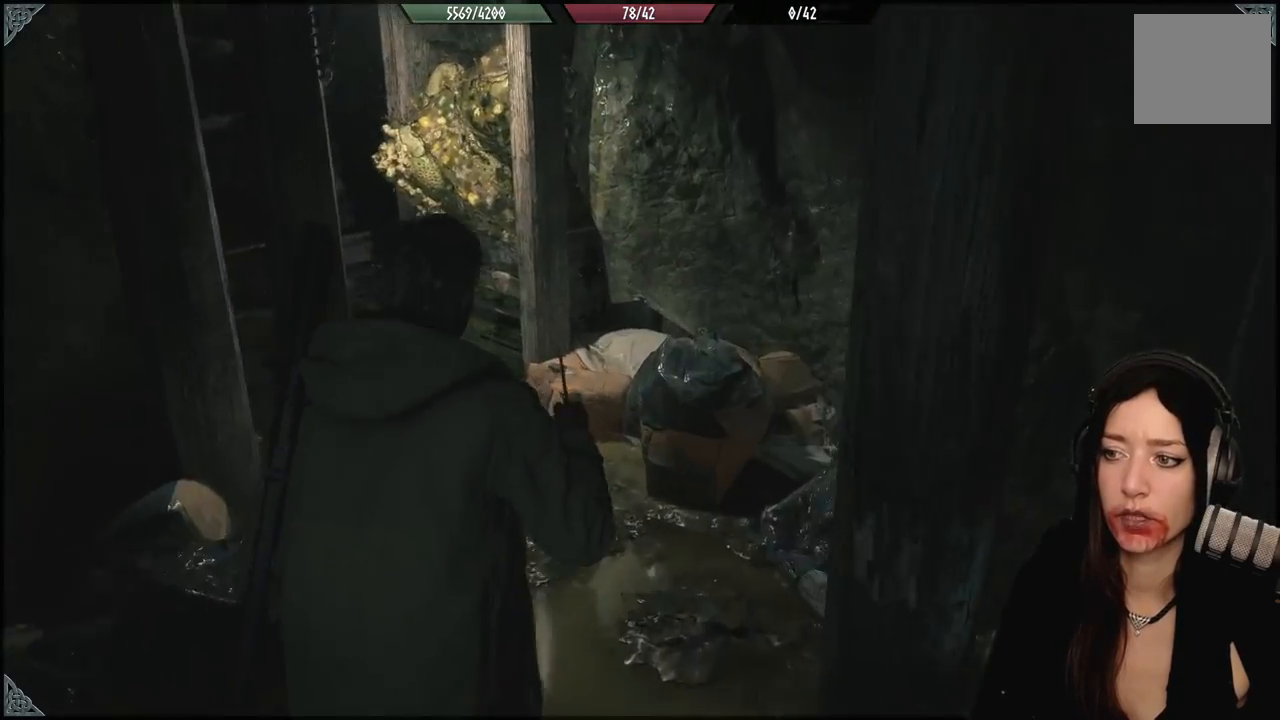
{"buttons": [], "left_stick": "up", "right_stick": "left", "events": [[150, "right_stick", "left"]]}
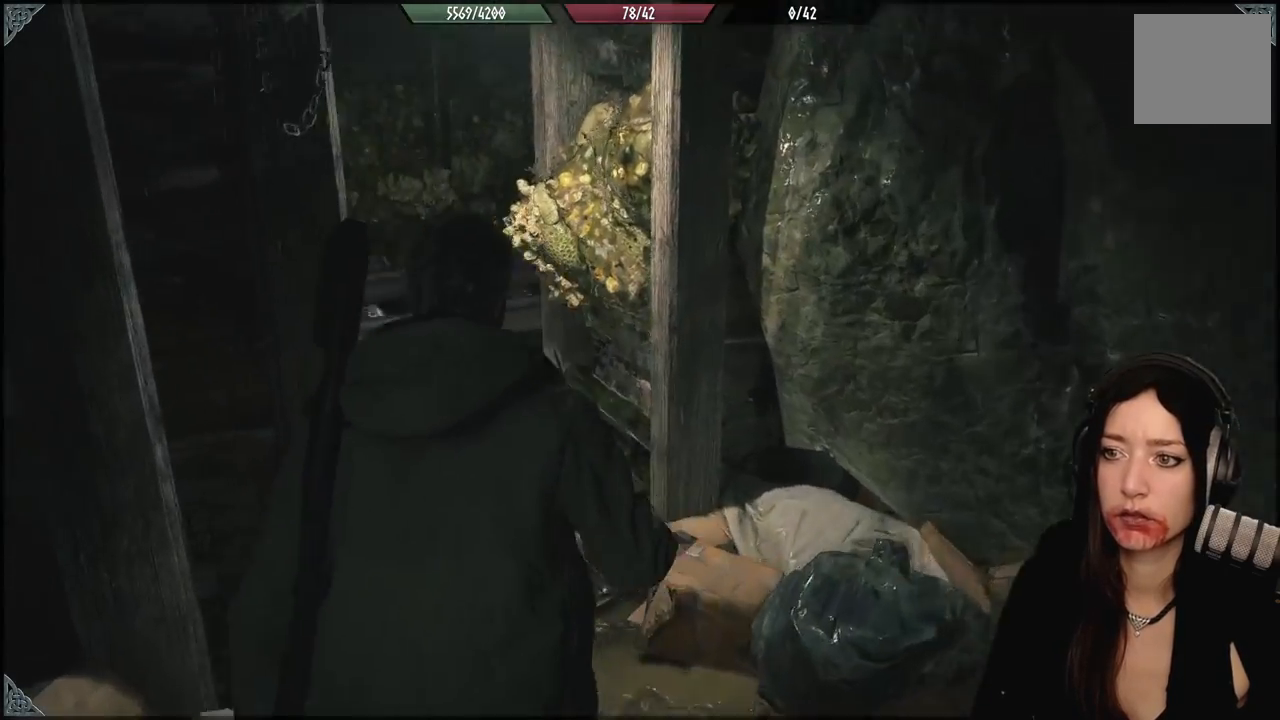
{"buttons": [], "left_stick": "up", "right_stick": "left", "events": [[167, "right_stick", "center"], [433, "right_stick", "left"]]}
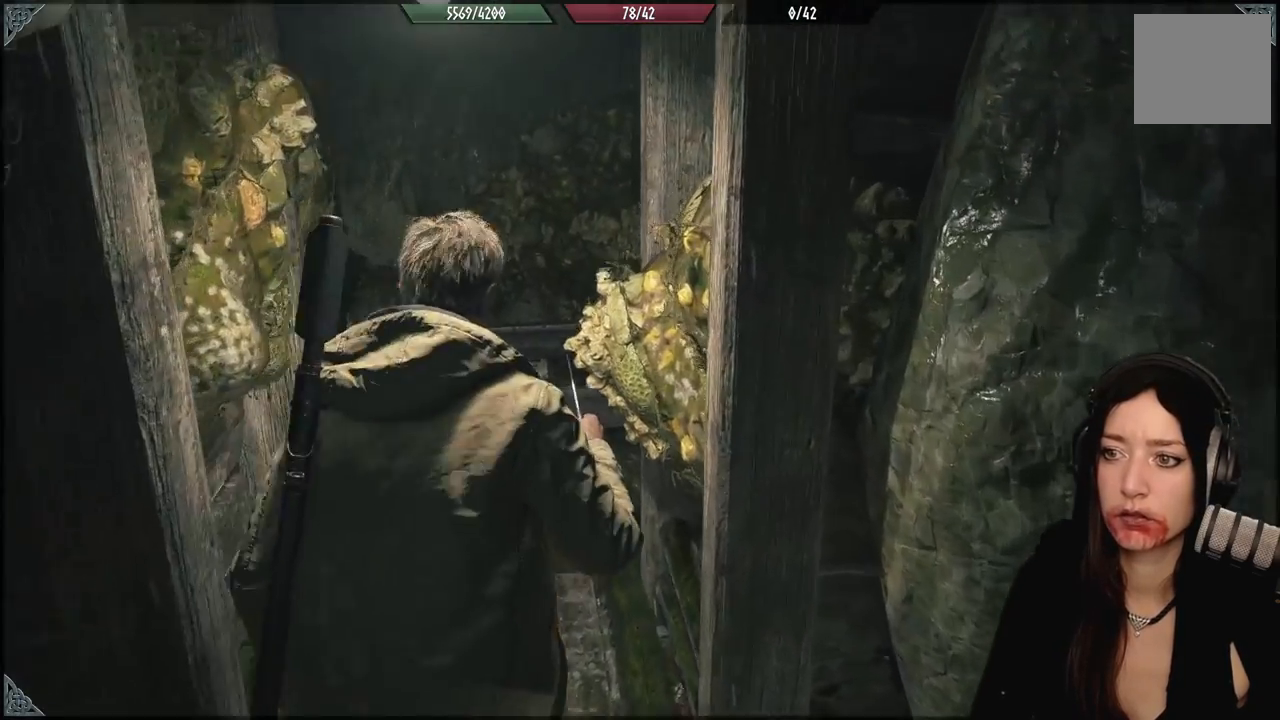
{"buttons": [], "left_stick": "up", "right_stick": "down-left", "events": [[83, "right_stick", "center"], [233, "left_stick", "up-left"], [317, "right_stick", "down-left"], [500, "left_stick", "up"]]}
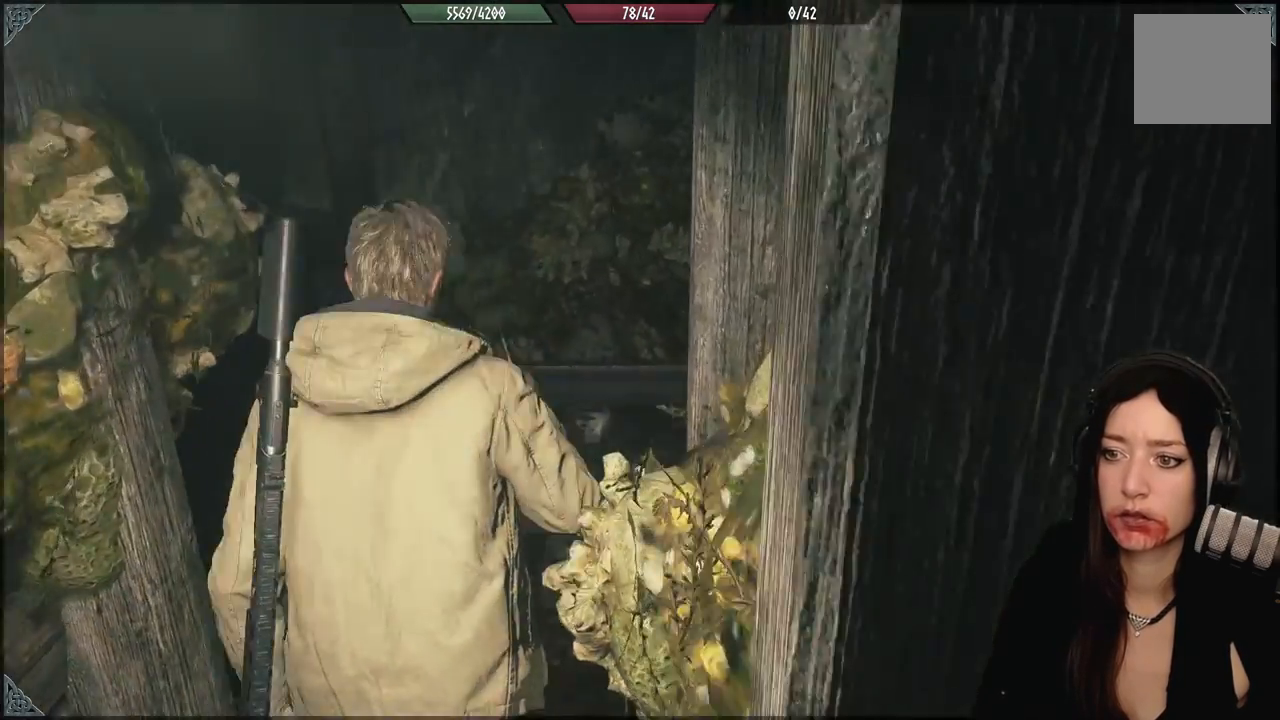
{"buttons": [], "left_stick": "up", "right_stick": "up-left", "events": [[417, "right_stick", "up-left"]]}
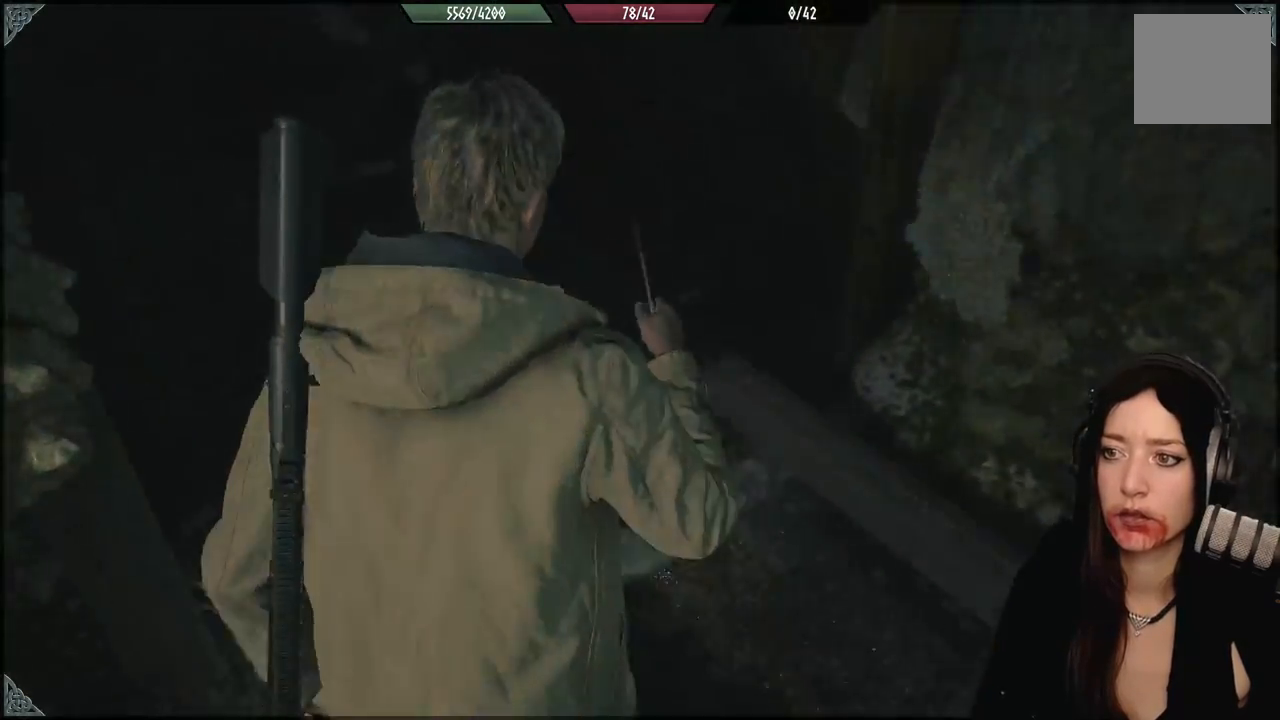
{"buttons": [], "left_stick": "up", "right_stick": "center", "events": [[200, "right_stick", "center"]]}
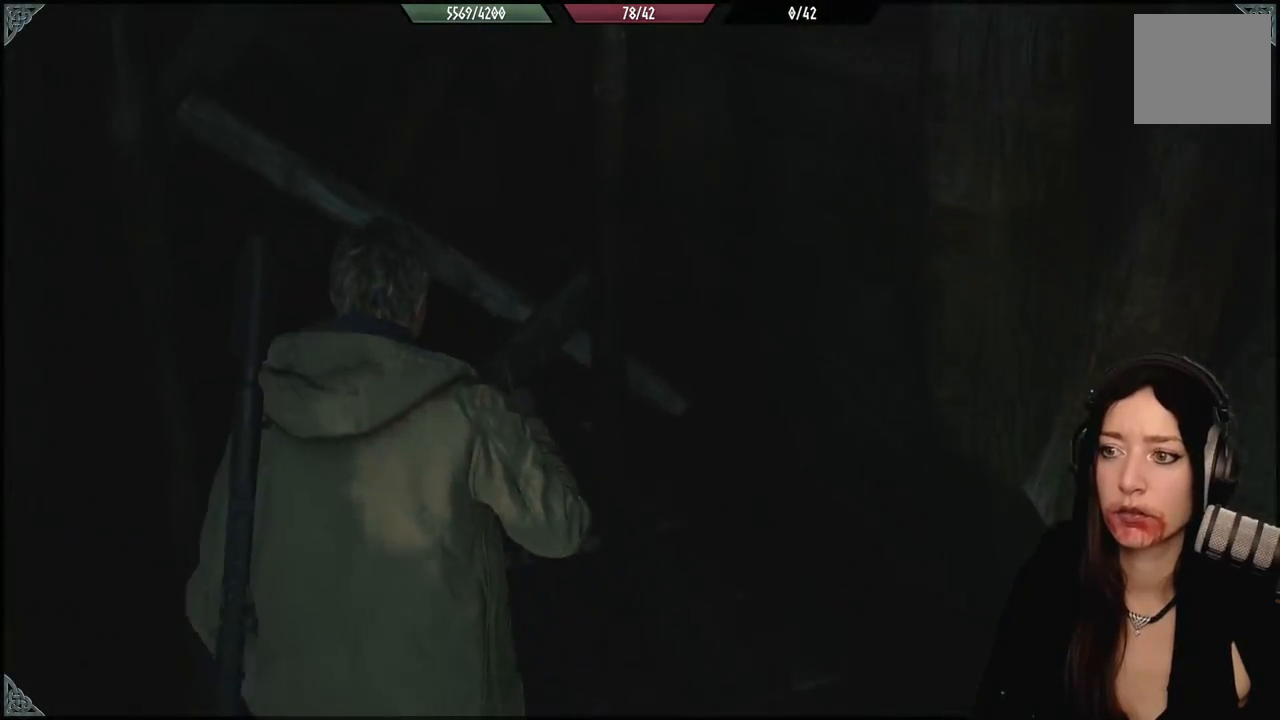
{"buttons": [], "left_stick": "up", "right_stick": "right", "events": [[117, "right_stick", "right"]]}
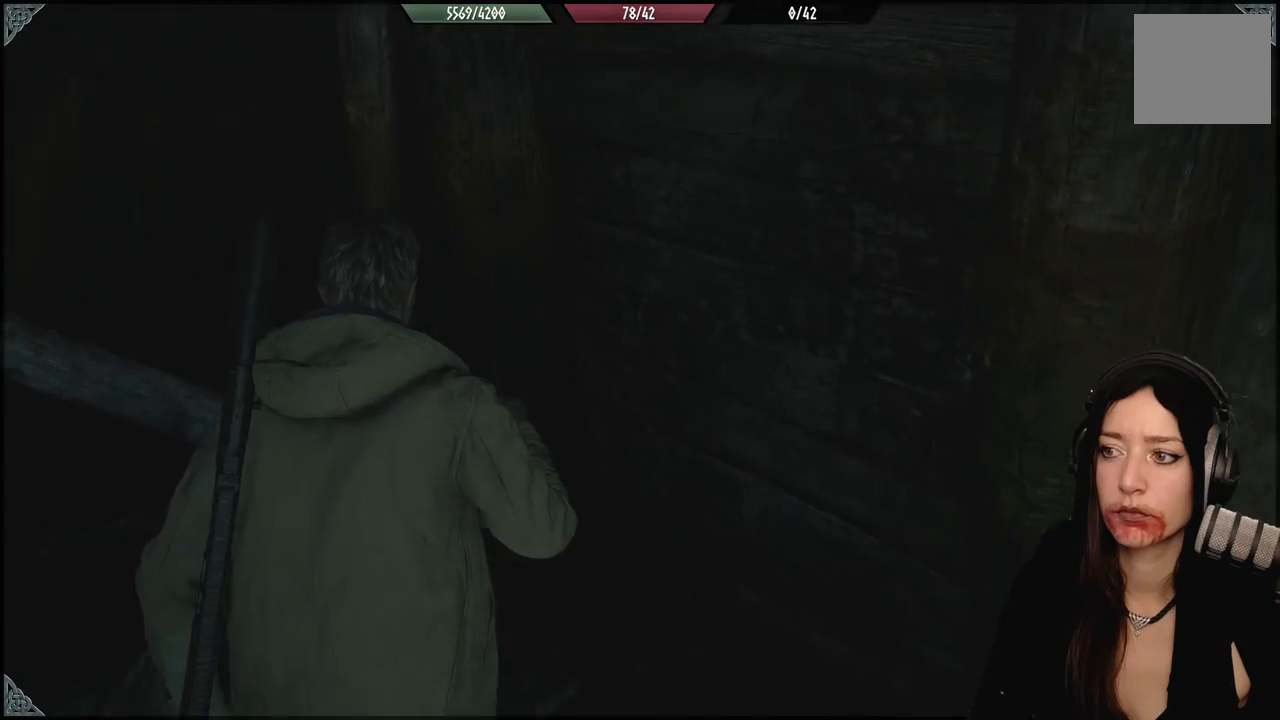
{"buttons": [], "left_stick": "down-left", "right_stick": "right", "events": [[17, "left_stick", "center"], [250, "left_stick", "down-left"]]}
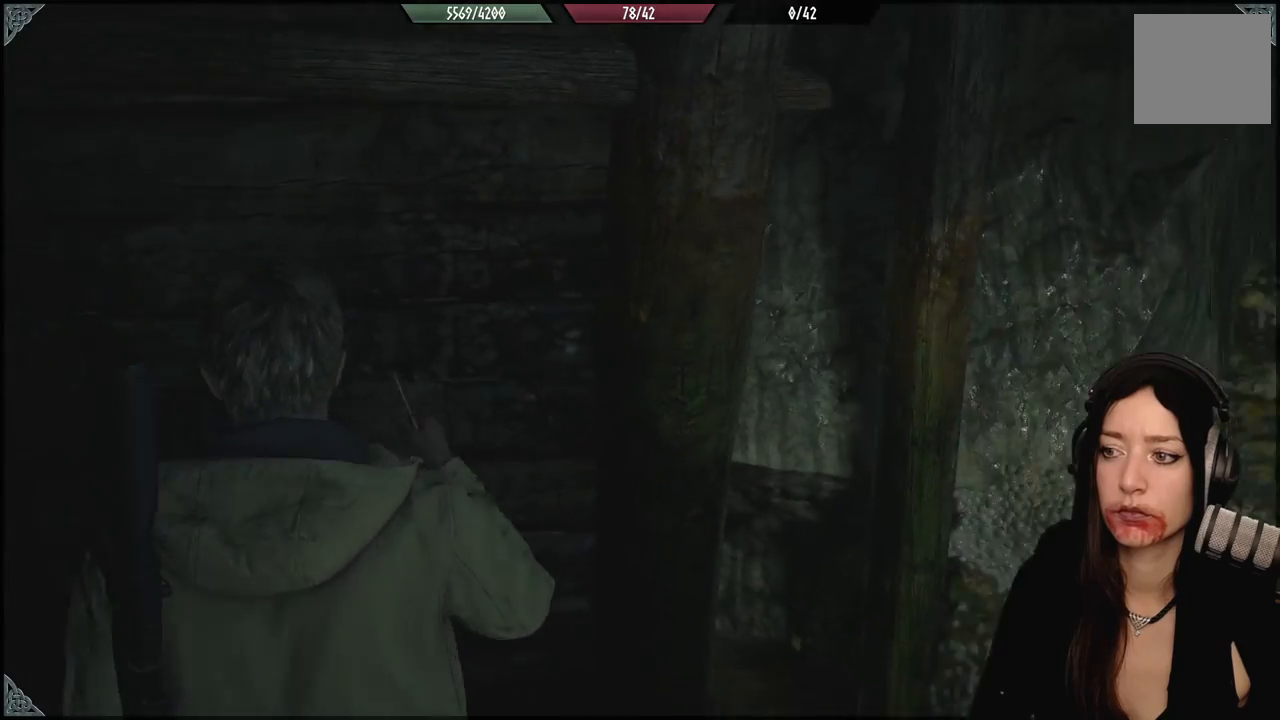
{"buttons": [], "left_stick": "down", "right_stick": "right", "events": [[67, "left_stick", "down"]]}
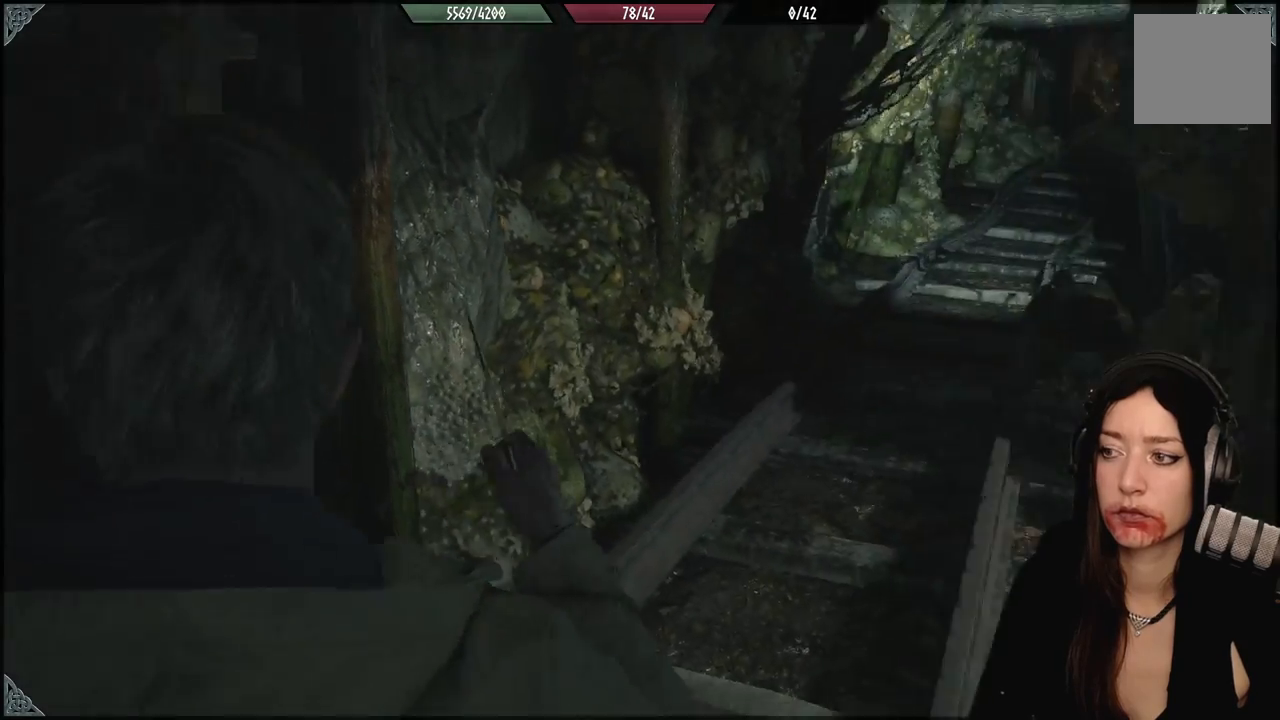
{"buttons": [], "left_stick": "up-left", "right_stick": "right", "events": [[83, "left_stick", "down-right"], [183, "left_stick", "right"], [433, "left_stick", "up"], [500, "left_stick", "up-left"]]}
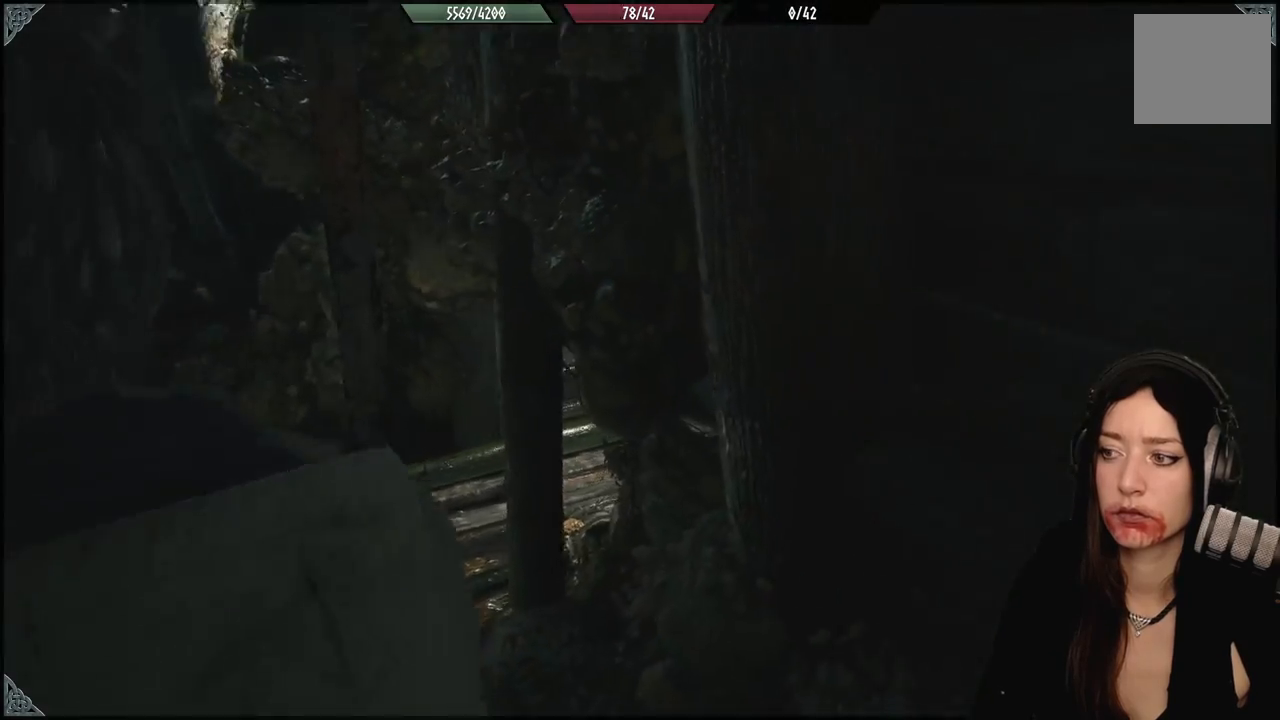
{"buttons": [], "left_stick": "up-left", "right_stick": "center", "events": [[17, "right_stick", "center"], [150, "right_stick", "left"], [433, "right_stick", "center"]]}
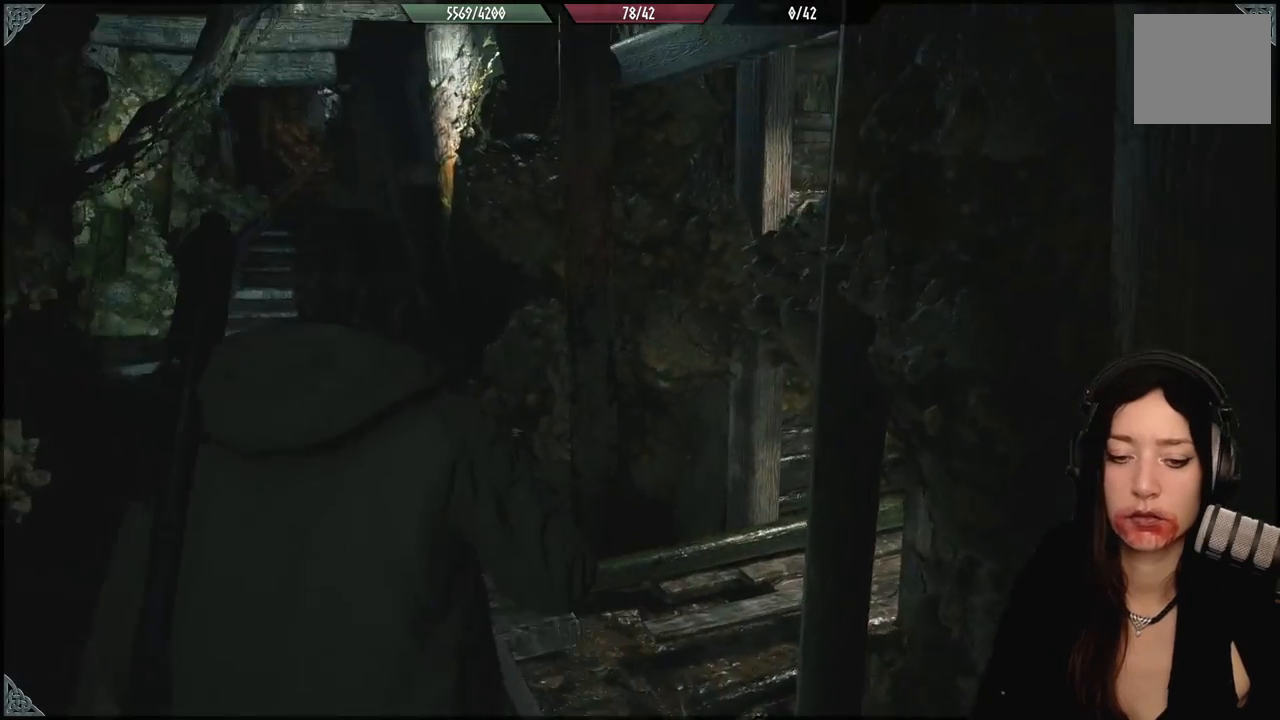
{"buttons": [], "left_stick": "up-left", "right_stick": "center", "events": [[167, "right_stick", "left"], [333, "right_stick", "center"]]}
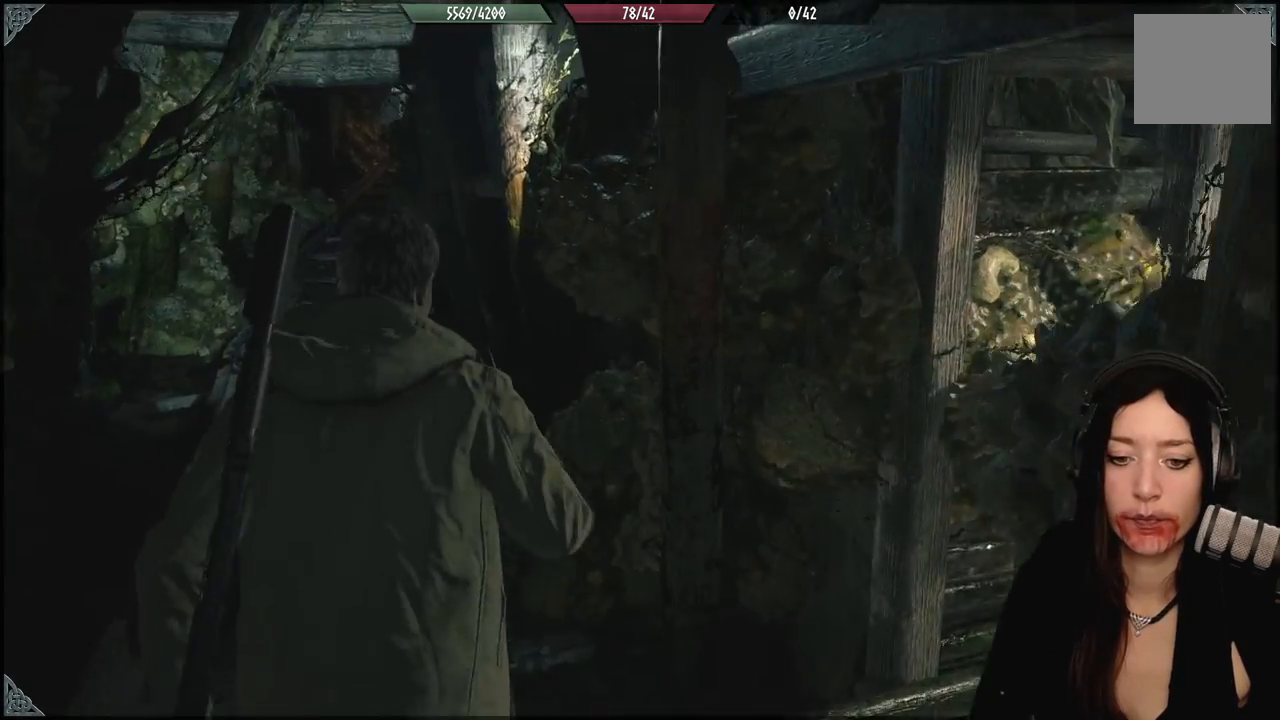
{"buttons": [], "left_stick": "up-left", "right_stick": "center", "events": [[183, "right_stick", "down-left"], [317, "right_stick", "center"]]}
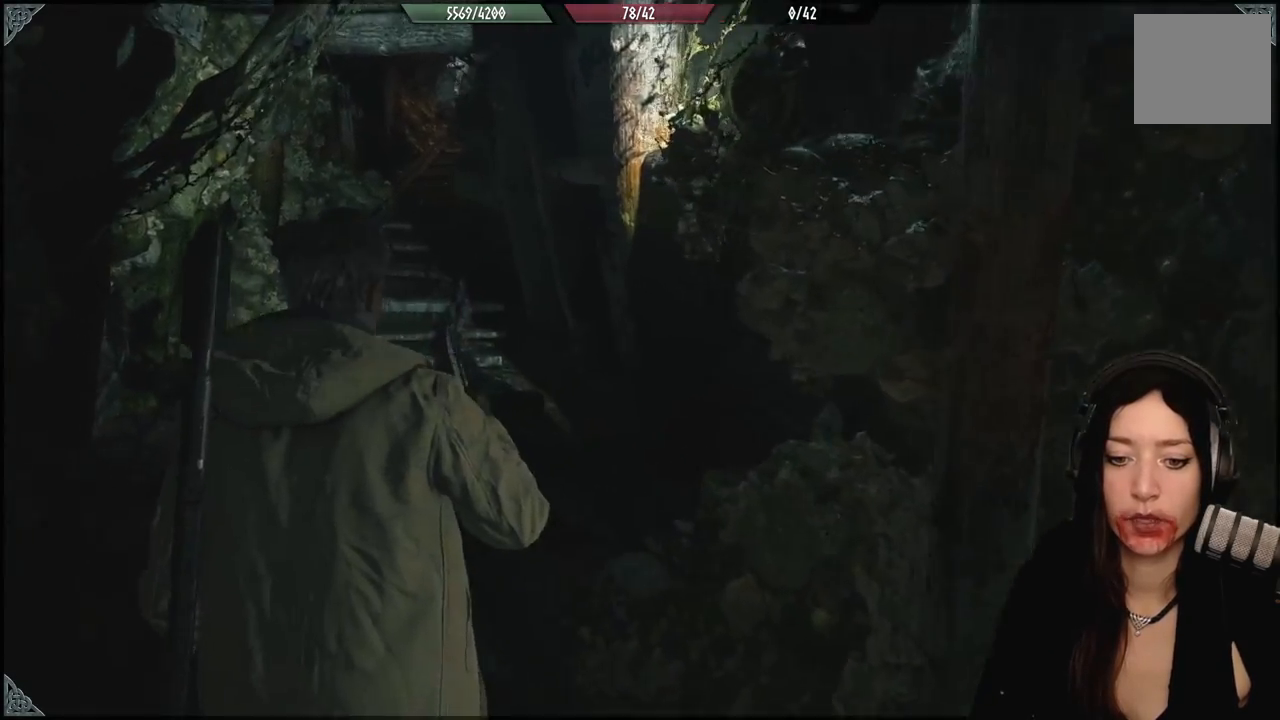
{"buttons": [], "left_stick": "up-left", "right_stick": "center", "events": [[367, "right_stick", "left"], [467, "right_stick", "center"]]}
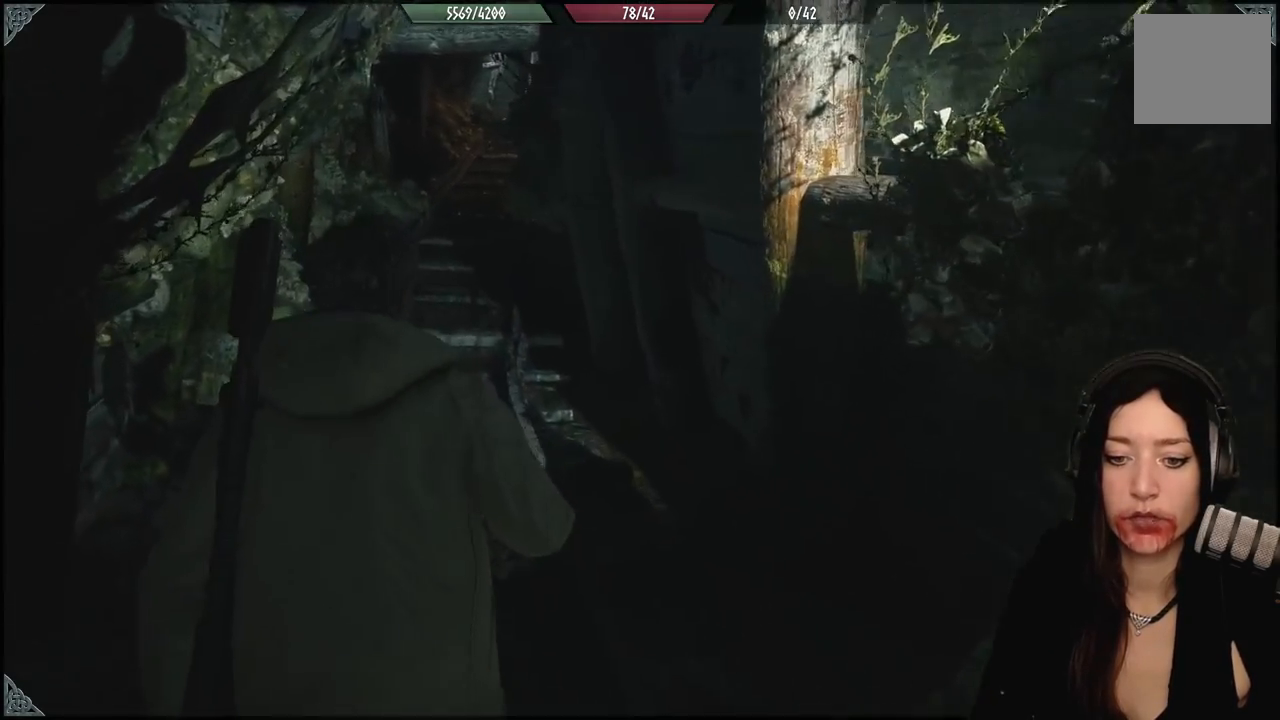
{"buttons": [], "left_stick": "up-left", "right_stick": "center", "events": [[267, "right_stick", "left"], [417, "right_stick", "center"]]}
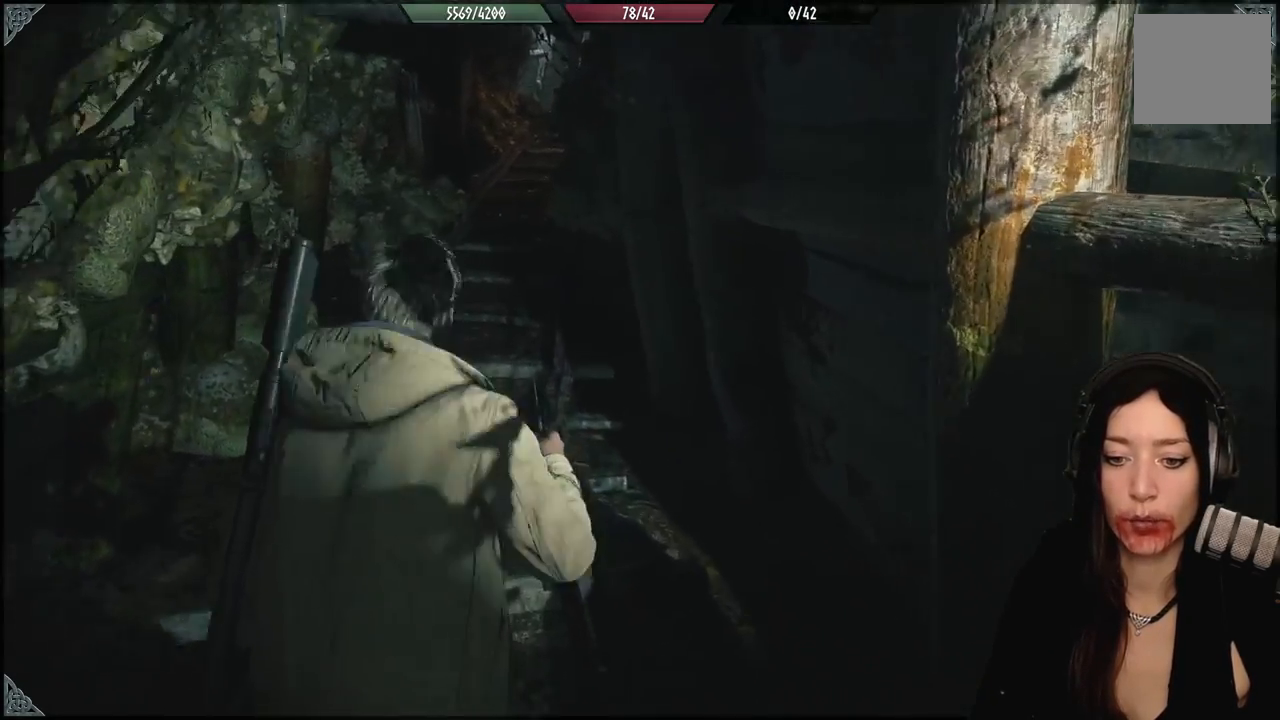
{"buttons": [], "left_stick": "up", "right_stick": "center", "events": [[100, "right_stick", "up-left"], [283, "right_stick", "center"], [317, "left_stick", "up"]]}
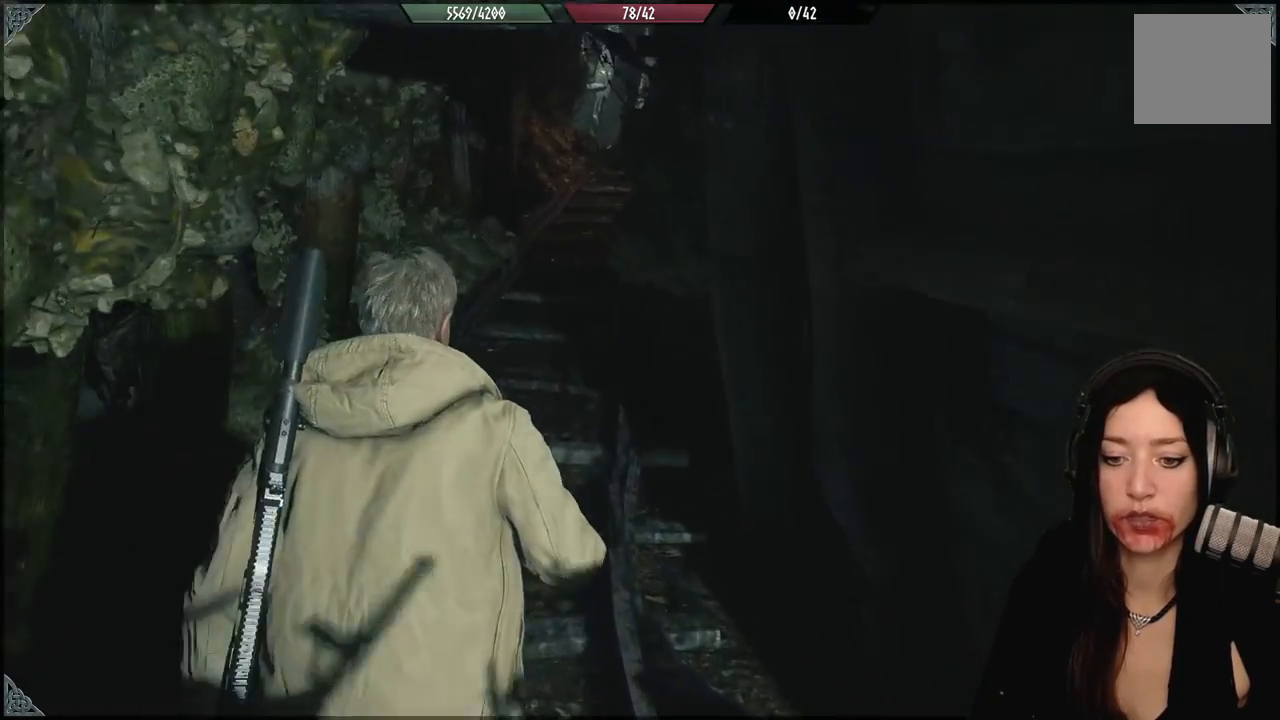
{"buttons": [], "left_stick": "up", "right_stick": "center", "events": [[150, "right_stick", "up"], [267, "right_stick", "center"]]}
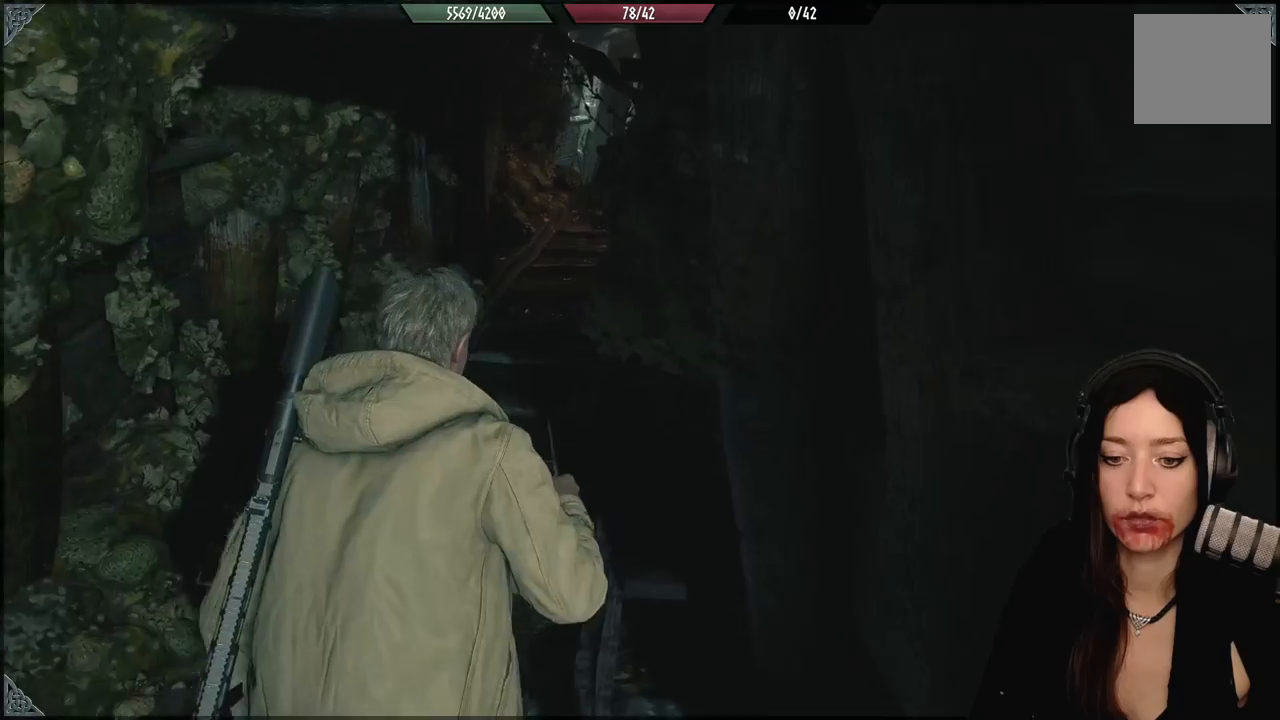
{"buttons": [], "left_stick": "up", "right_stick": "center", "events": [[333, "right_stick", "down-right"], [500, "right_stick", "center"]]}
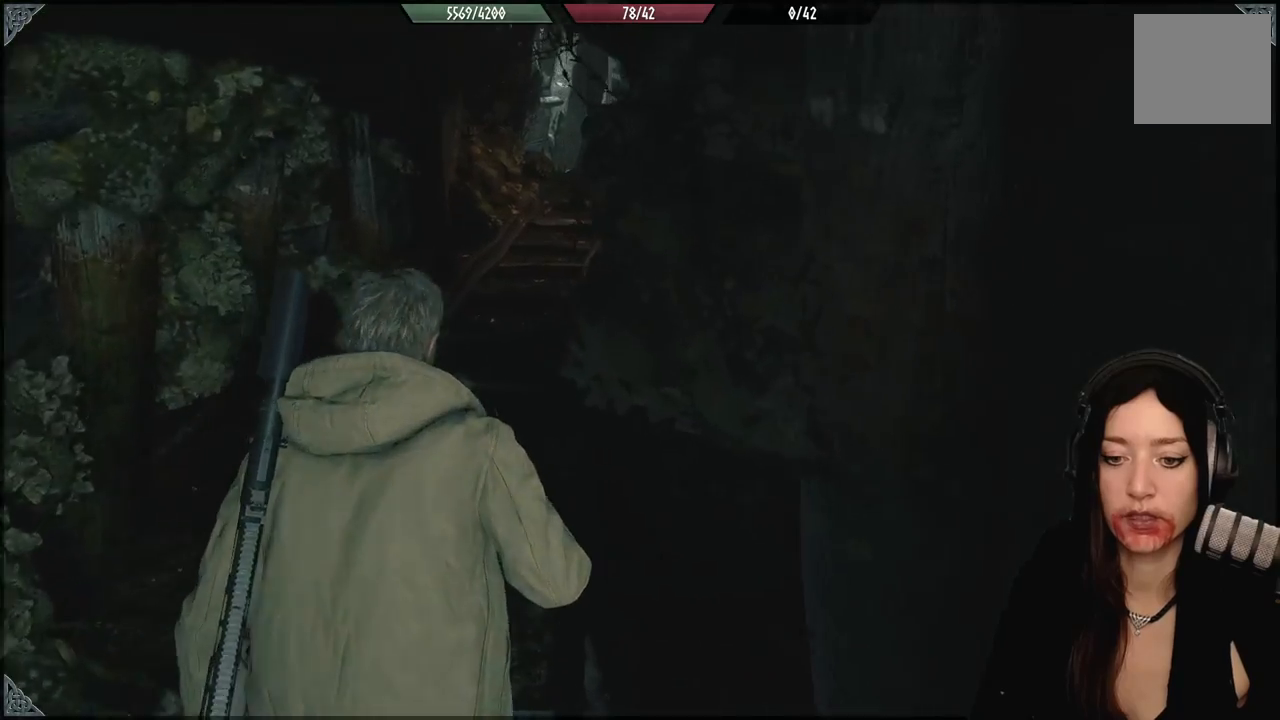
{"buttons": [], "left_stick": "up", "right_stick": "center", "events": []}
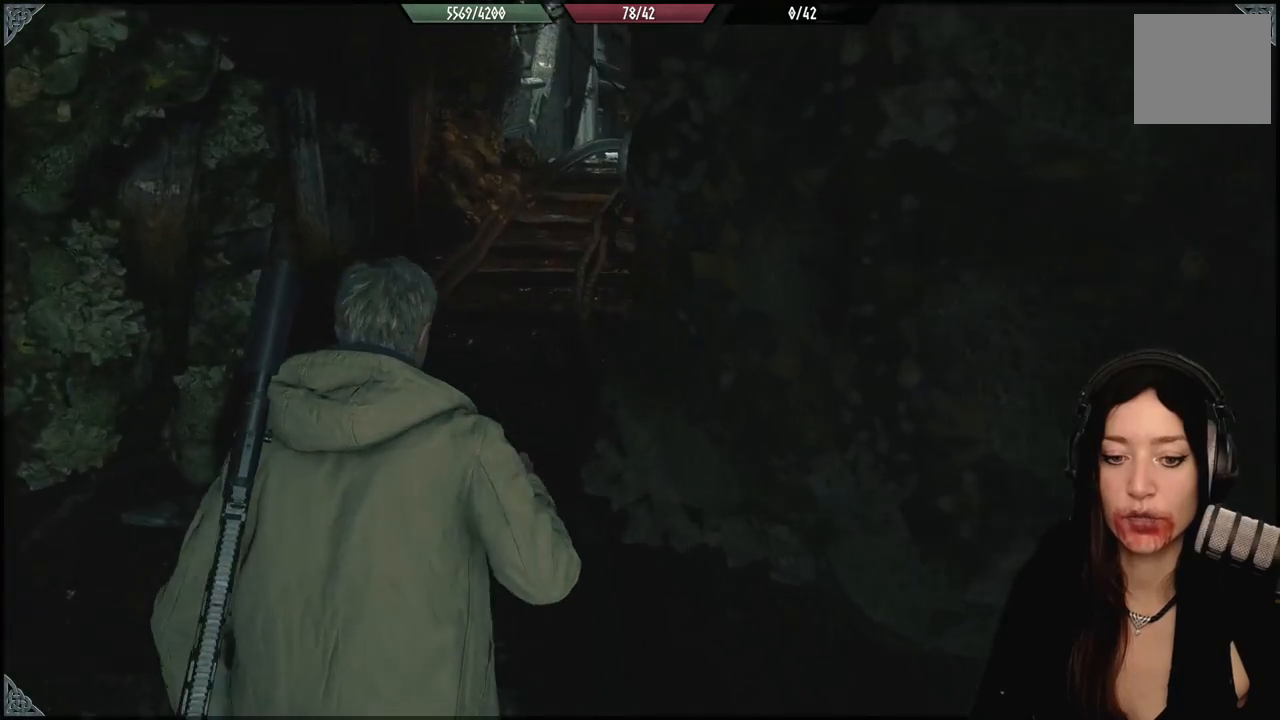
{"buttons": [], "left_stick": "up", "right_stick": "center", "events": []}
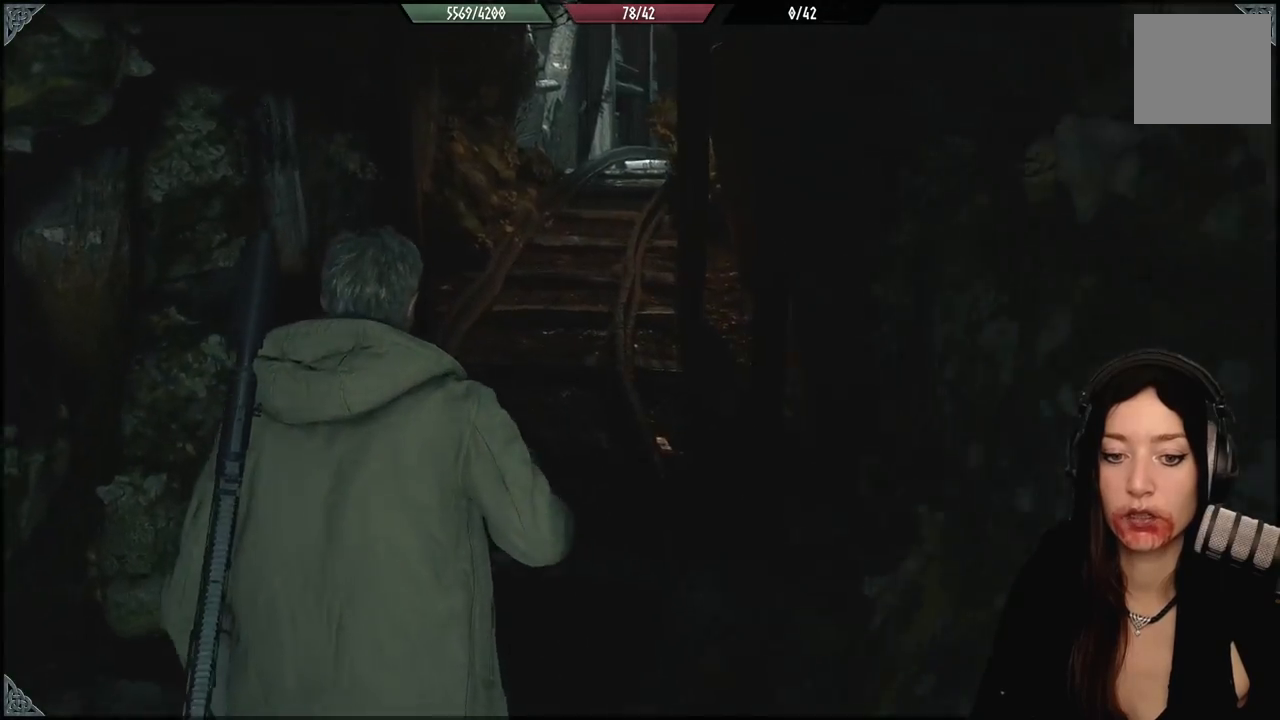
{"buttons": [], "left_stick": "up", "right_stick": "center", "events": [[83, "right_stick", "down-right"], [283, "right_stick", "center"]]}
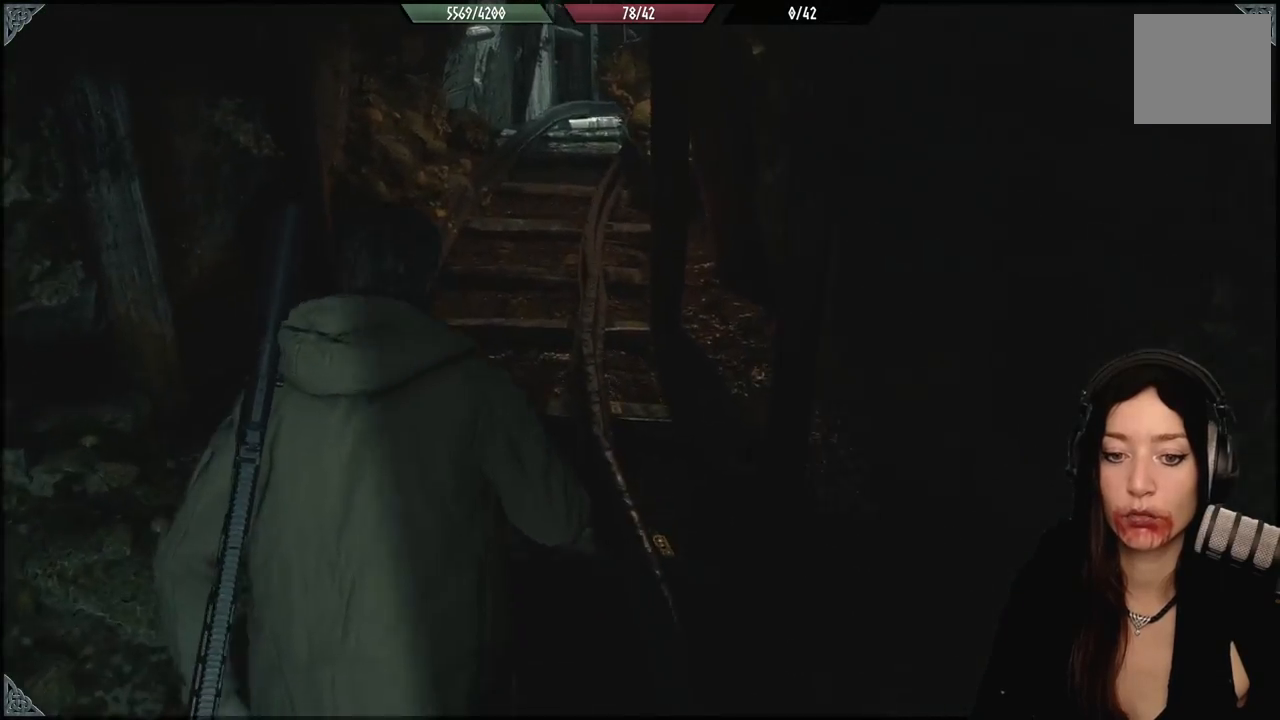
{"buttons": [], "left_stick": "up", "right_stick": "up-right", "events": [[483, "right_stick", "up-right"]]}
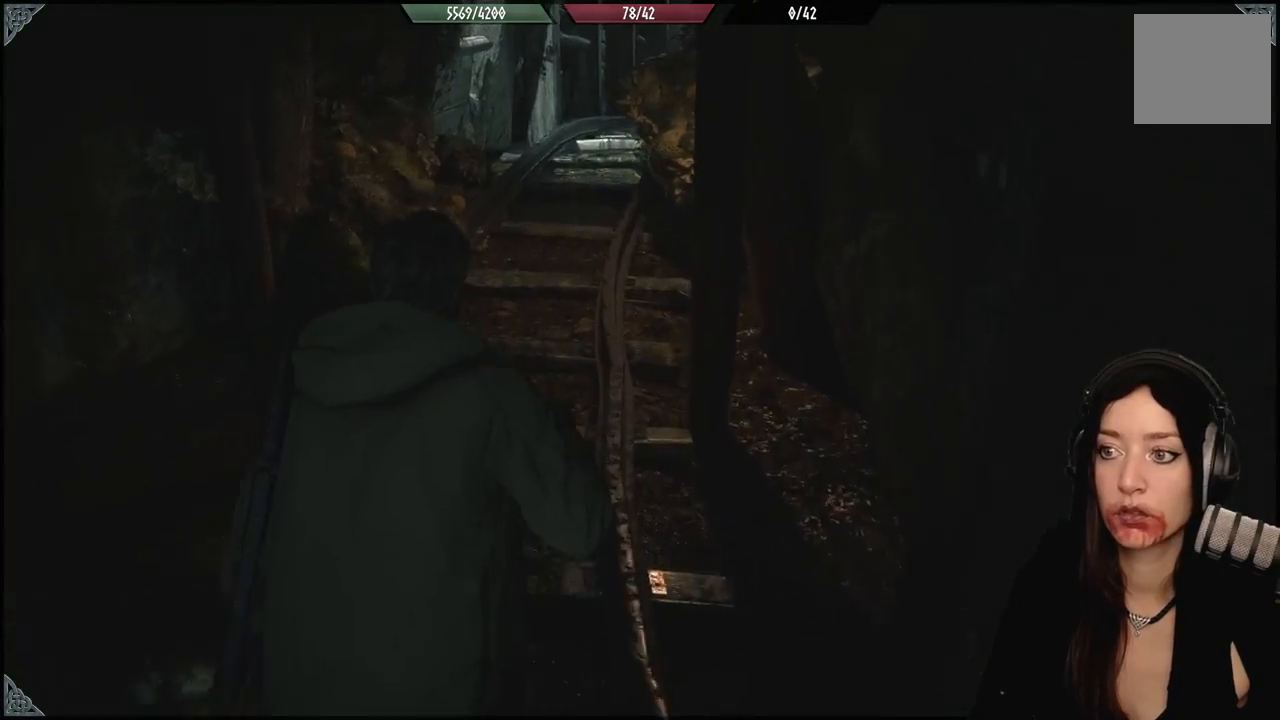
{"buttons": [], "left_stick": "center", "right_stick": "left", "events": [[50, "left_stick", "up-left"], [100, "right_stick", "center"], [167, "right_stick", "left"], [200, "left_stick", "center"]]}
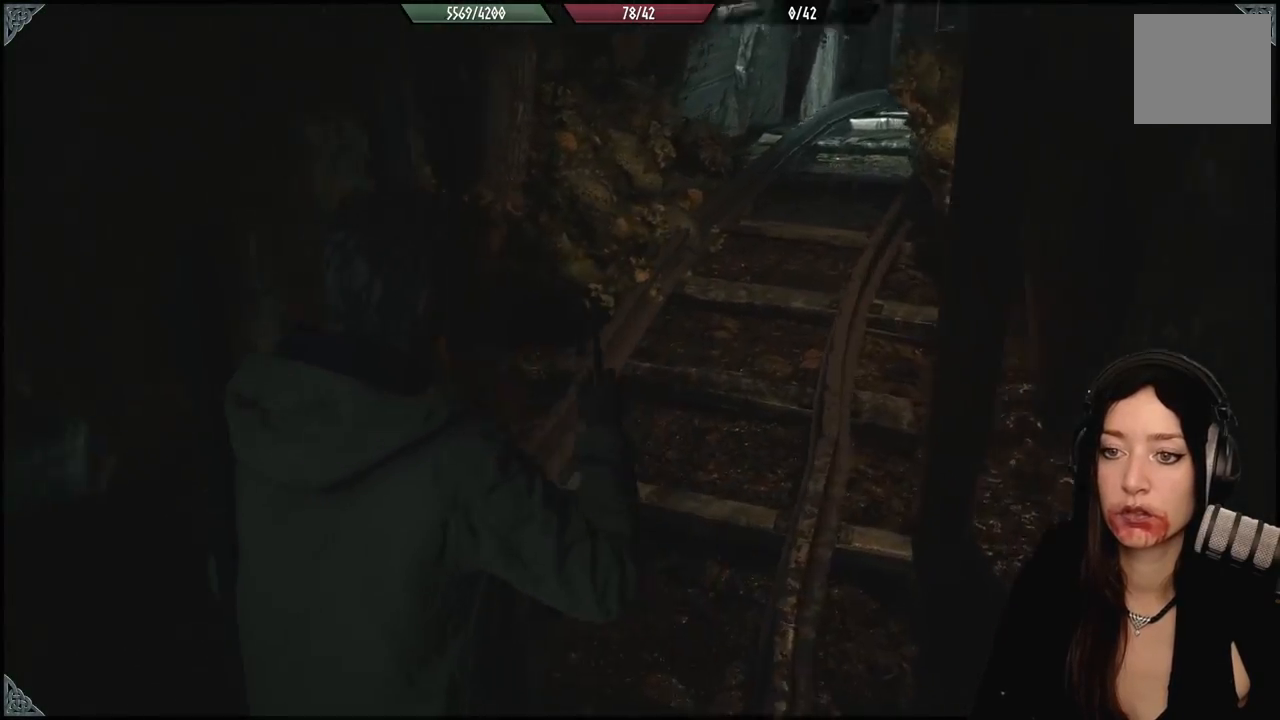
{"buttons": [], "left_stick": "right", "right_stick": "center", "events": [[50, "left_stick", "up-right"], [417, "right_stick", "center"], [467, "left_stick", "right"]]}
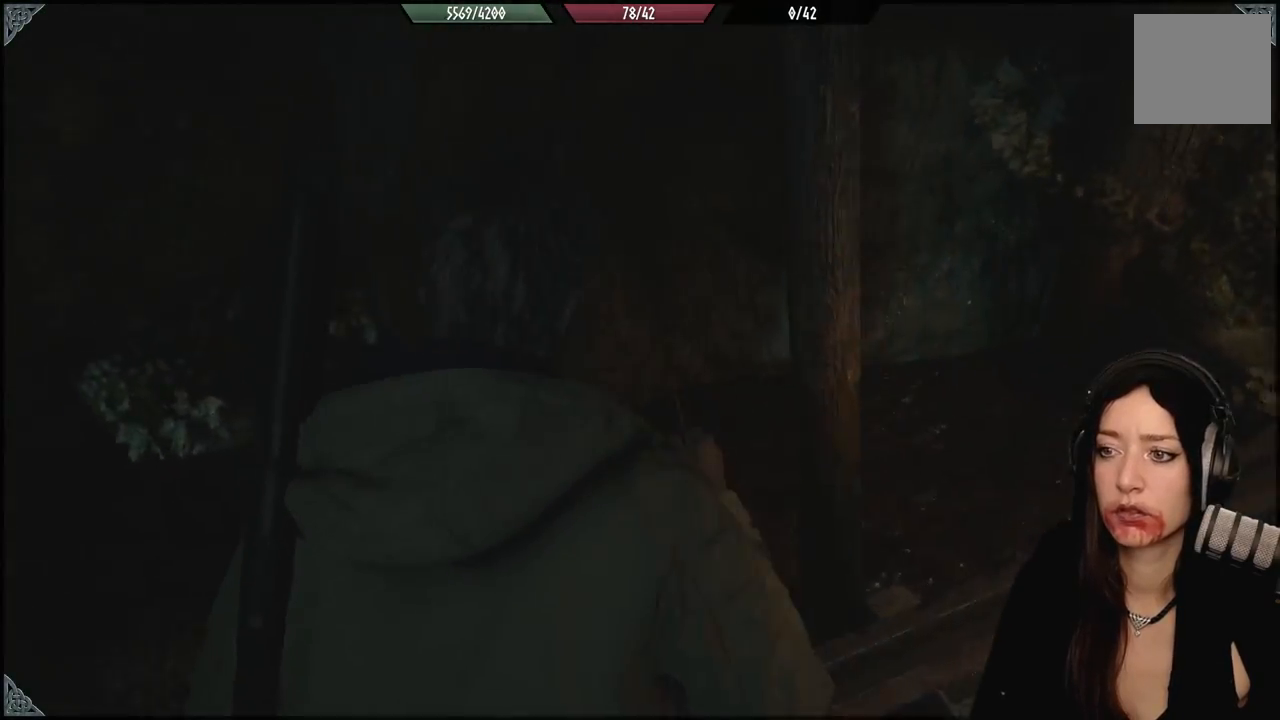
{"buttons": [], "left_stick": "up-right", "right_stick": "right", "events": [[50, "right_stick", "right"], [317, "left_stick", "up-right"]]}
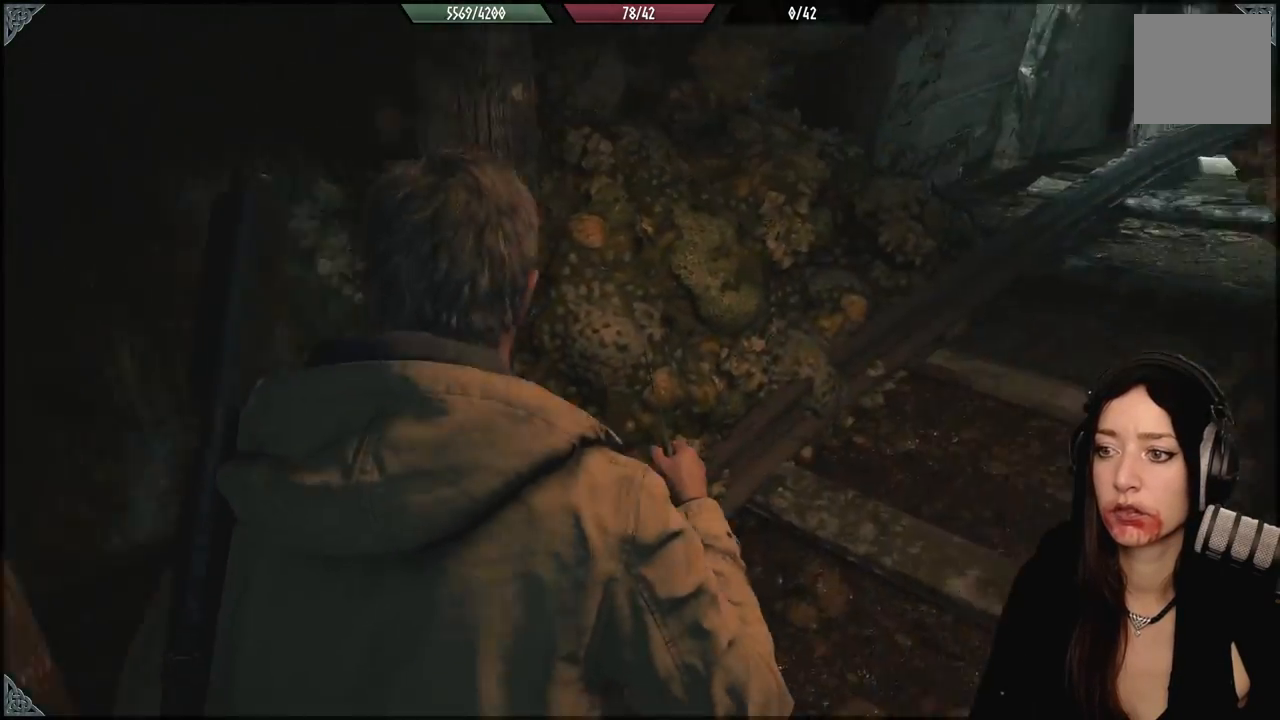
{"buttons": [], "left_stick": "down-left", "right_stick": "center", "events": [[50, "left_stick", "up"], [267, "right_stick", "center"], [500, "left_stick", "down-left"]]}